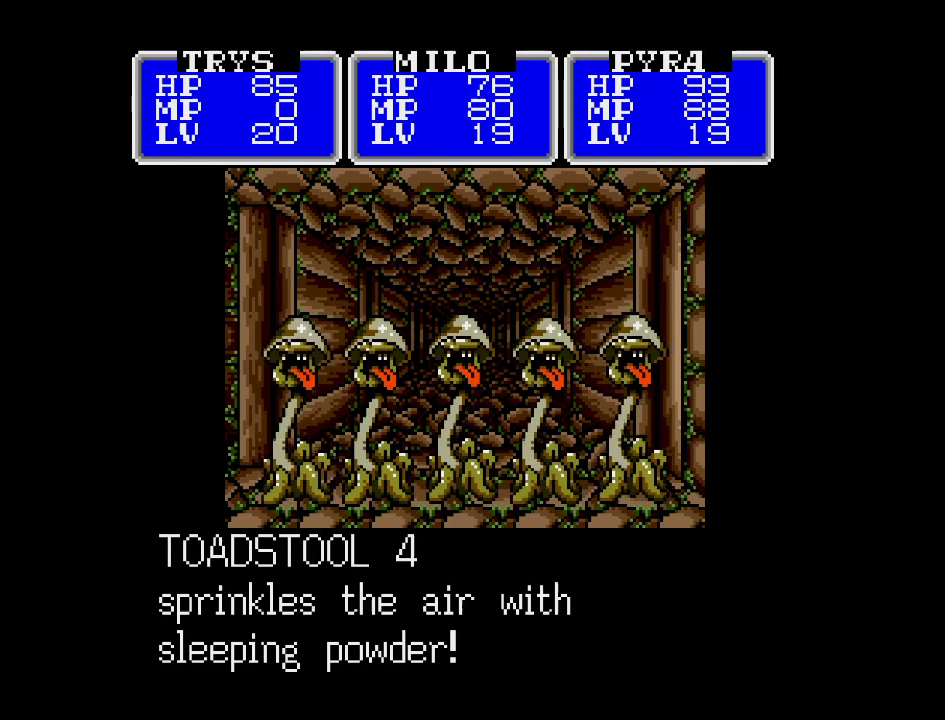
Gameplay with a controller (Nintendo layout); each line is a JSON object with the inputs held at the frame after it. "events" lists button and stick changes between this image and that frame as [ms after this image, input, new state], when the widget could be followed in between. Not read: L3 R3.
{"buttons": ["A"], "events": []}
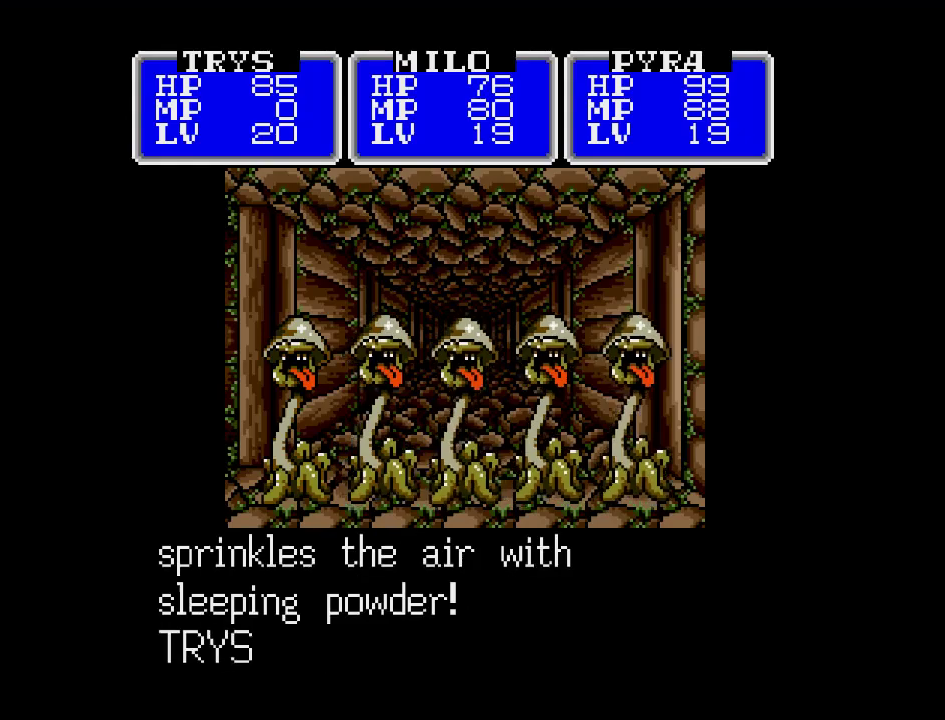
{"buttons": ["A"], "events": []}
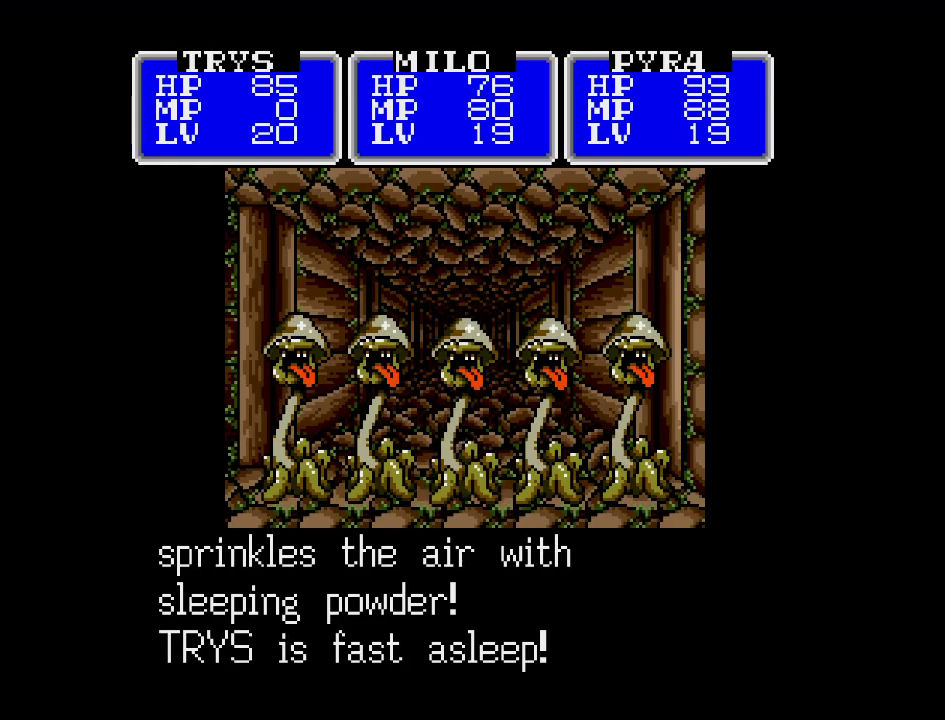
{"buttons": ["A"], "events": []}
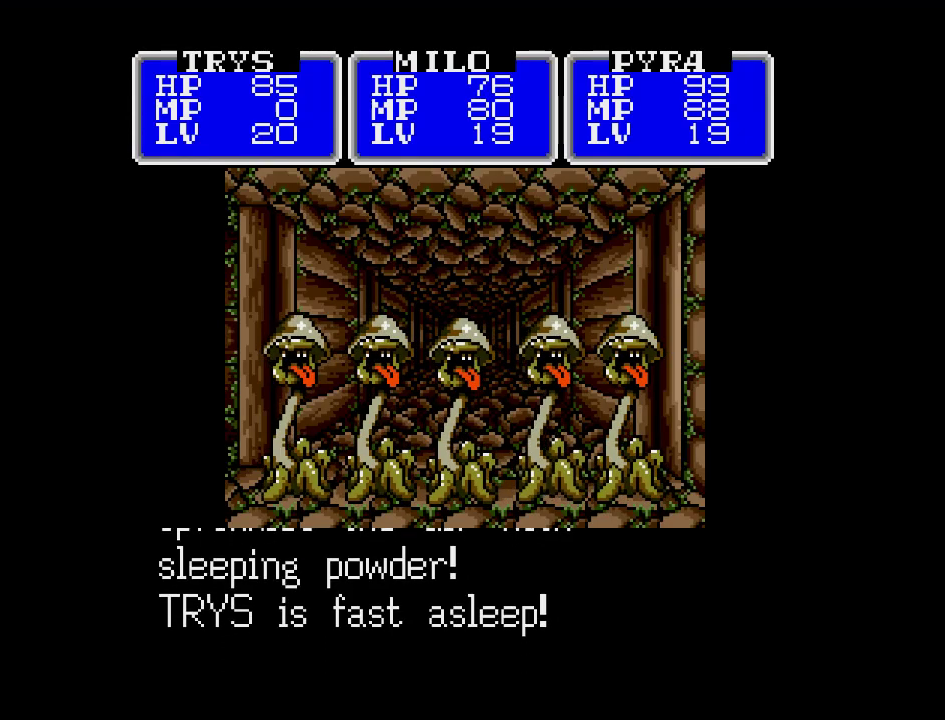
{"buttons": ["A"], "events": []}
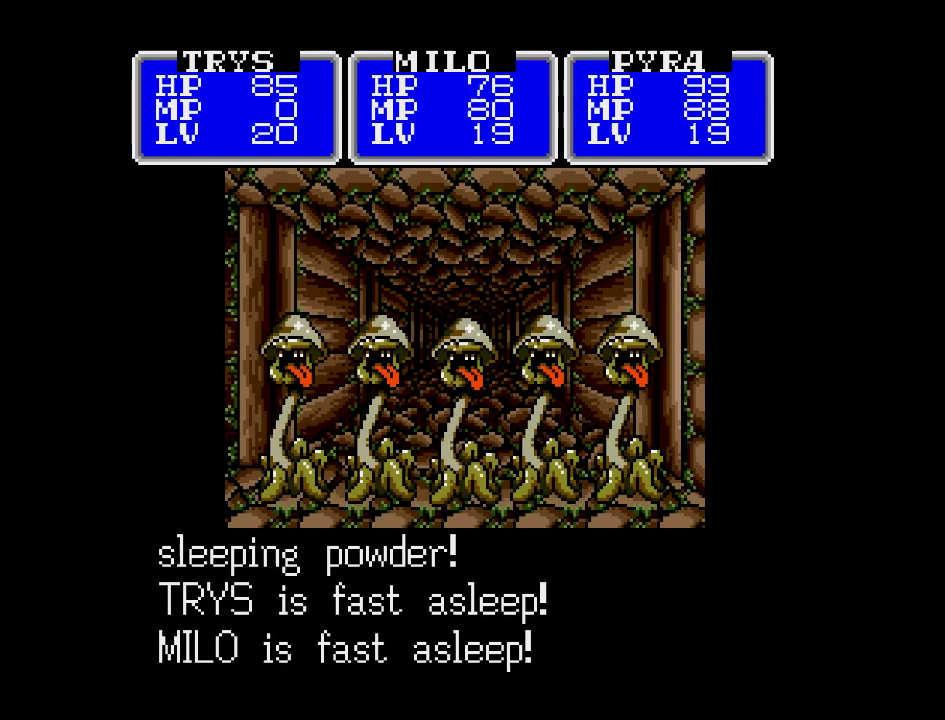
{"buttons": ["A"], "events": []}
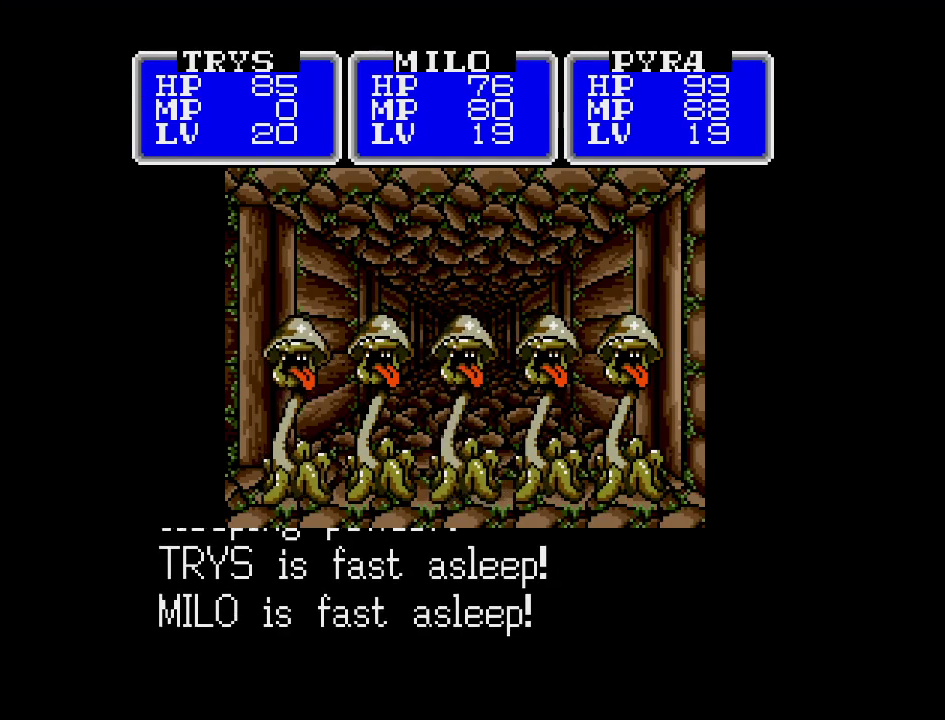
{"buttons": [], "events": [[417, "A", "up"]]}
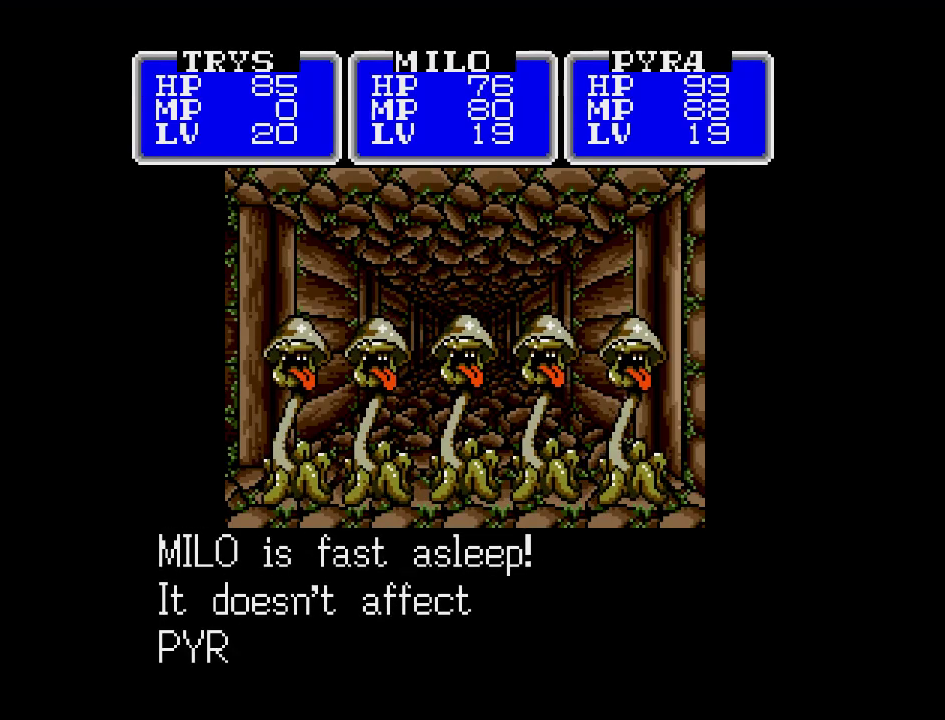
{"buttons": ["A"], "events": [[417, "A", "down"]]}
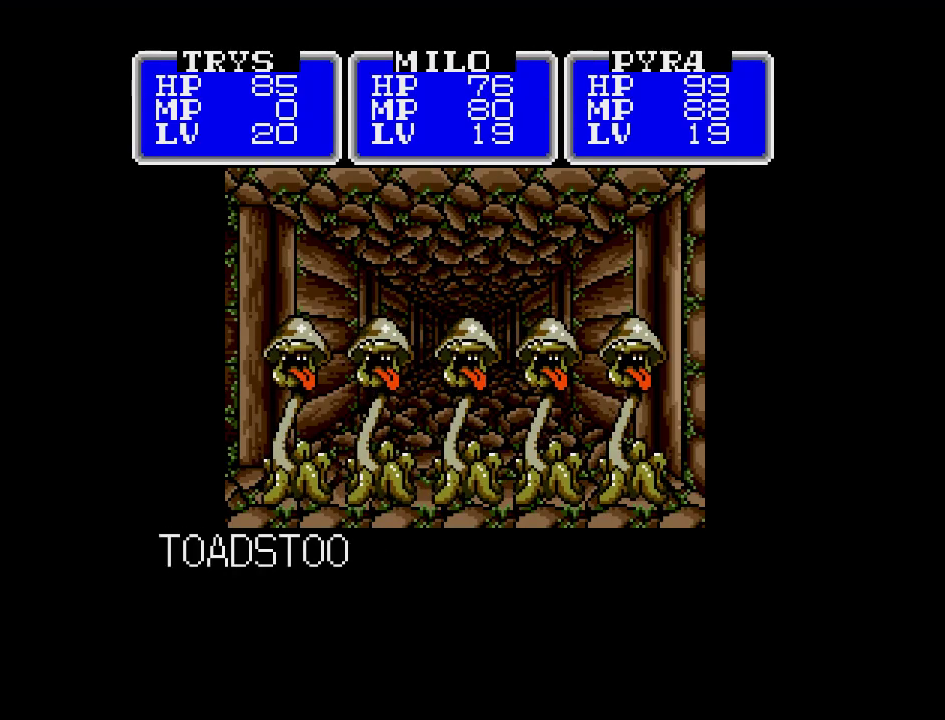
{"buttons": ["A"], "events": []}
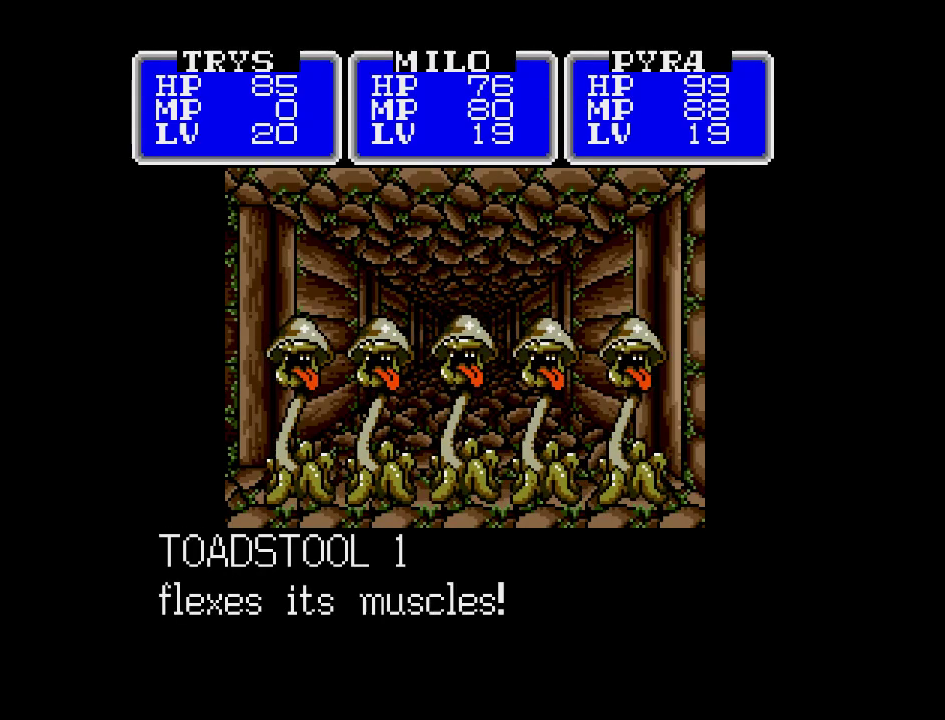
{"buttons": ["A"], "events": []}
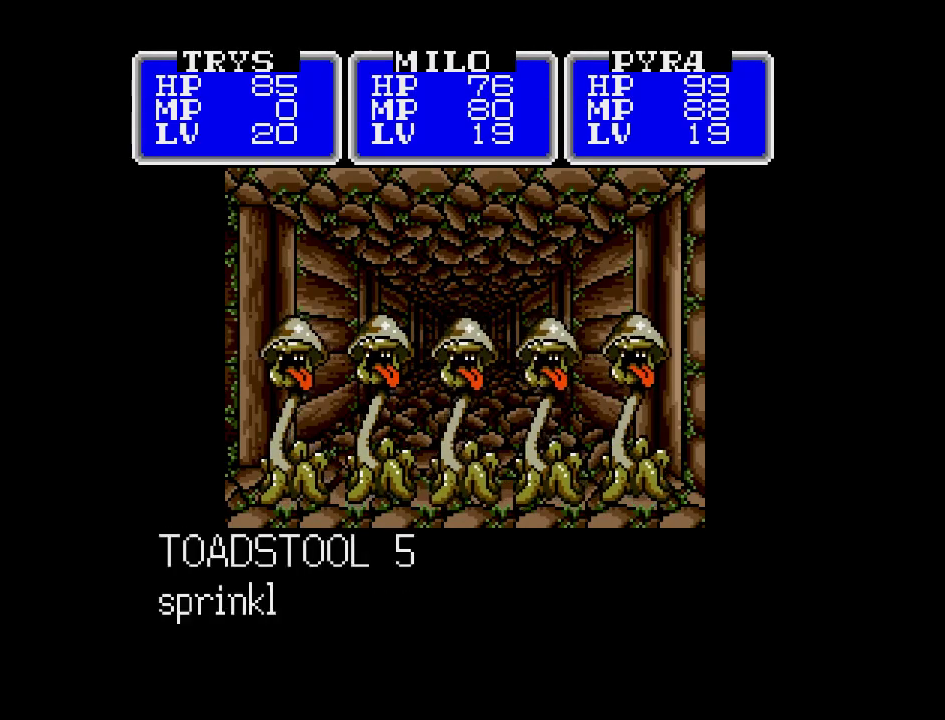
{"buttons": ["A"], "events": []}
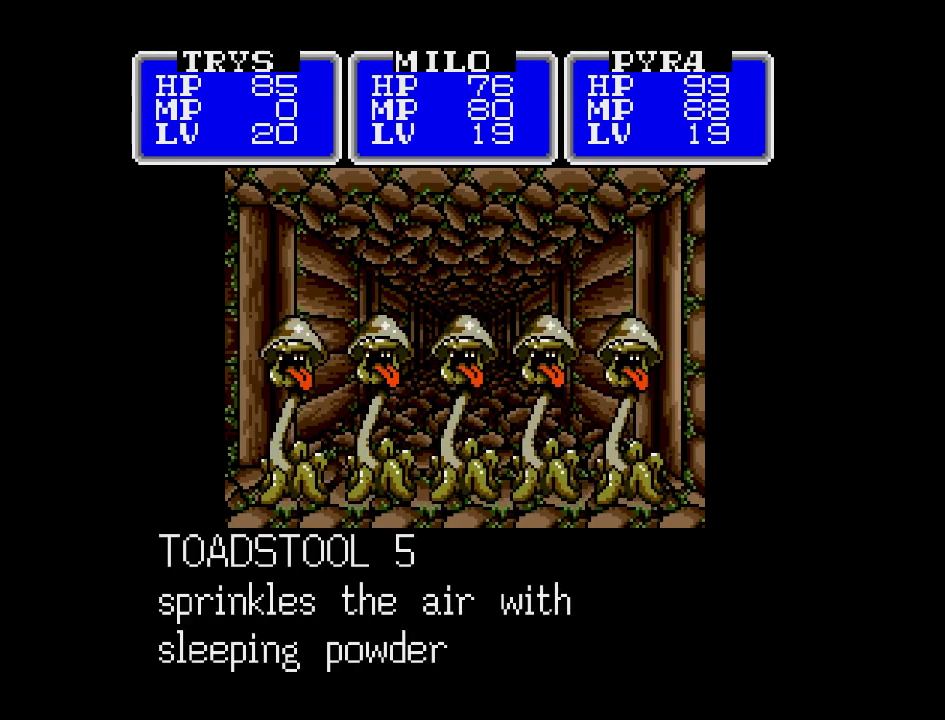
{"buttons": ["A"], "events": []}
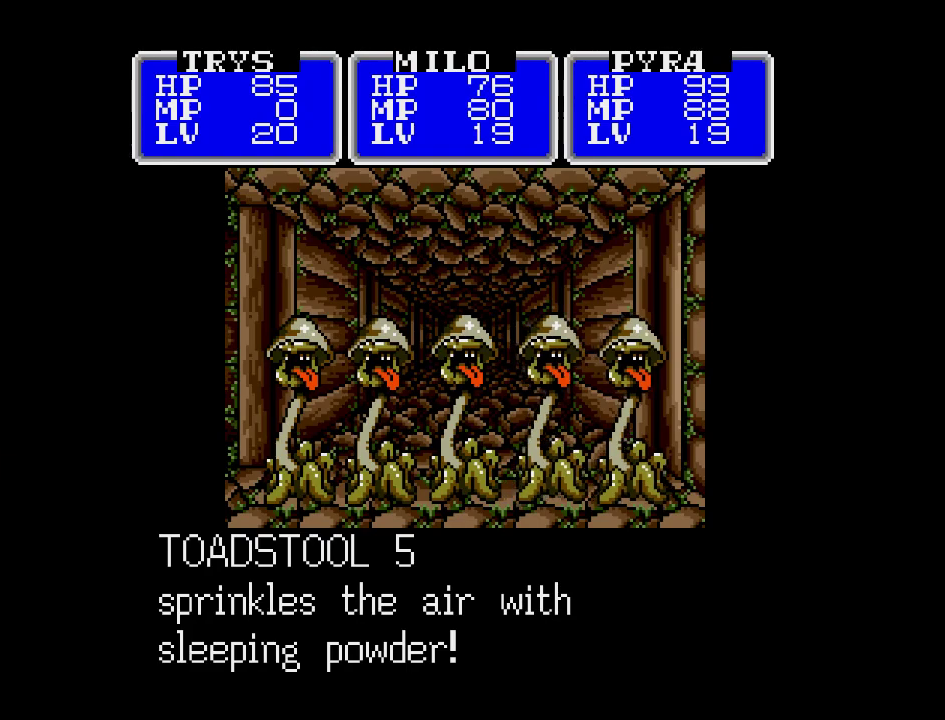
{"buttons": ["A"], "events": []}
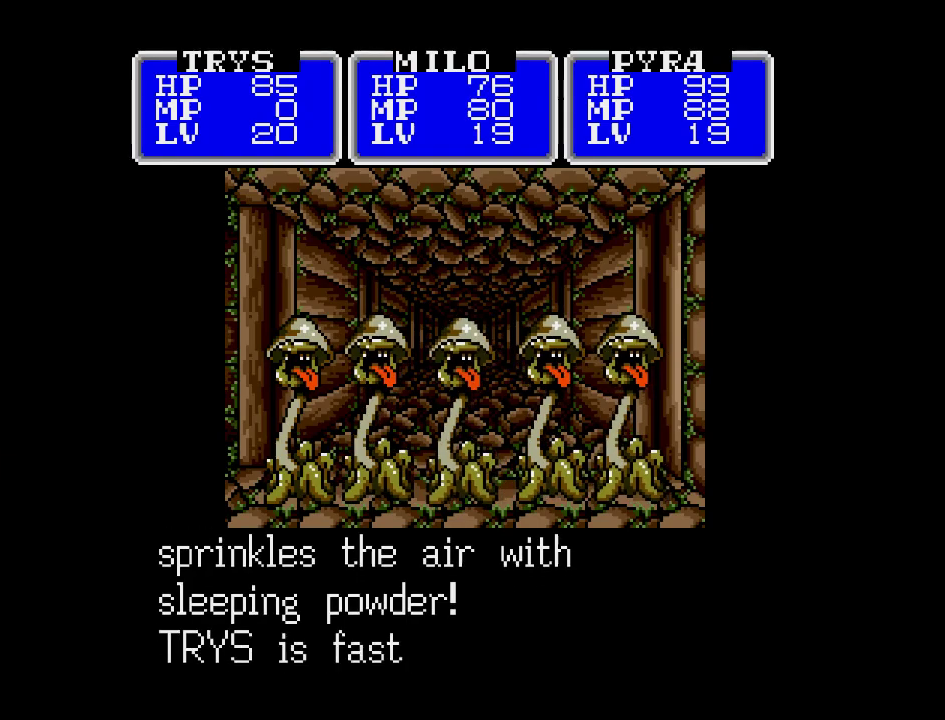
{"buttons": ["A"], "events": []}
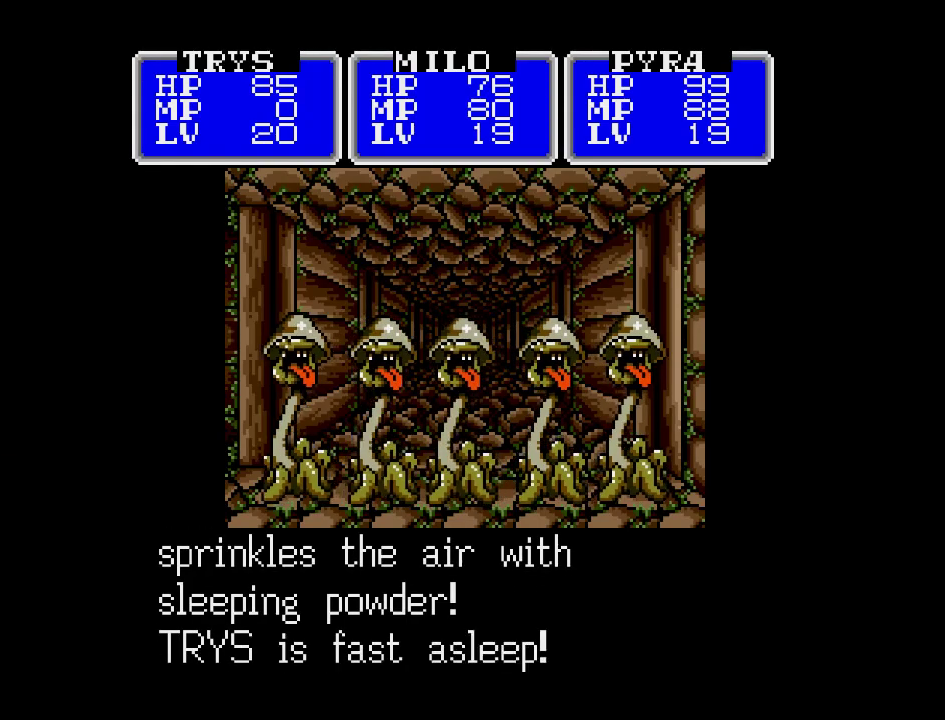
{"buttons": ["A"], "events": []}
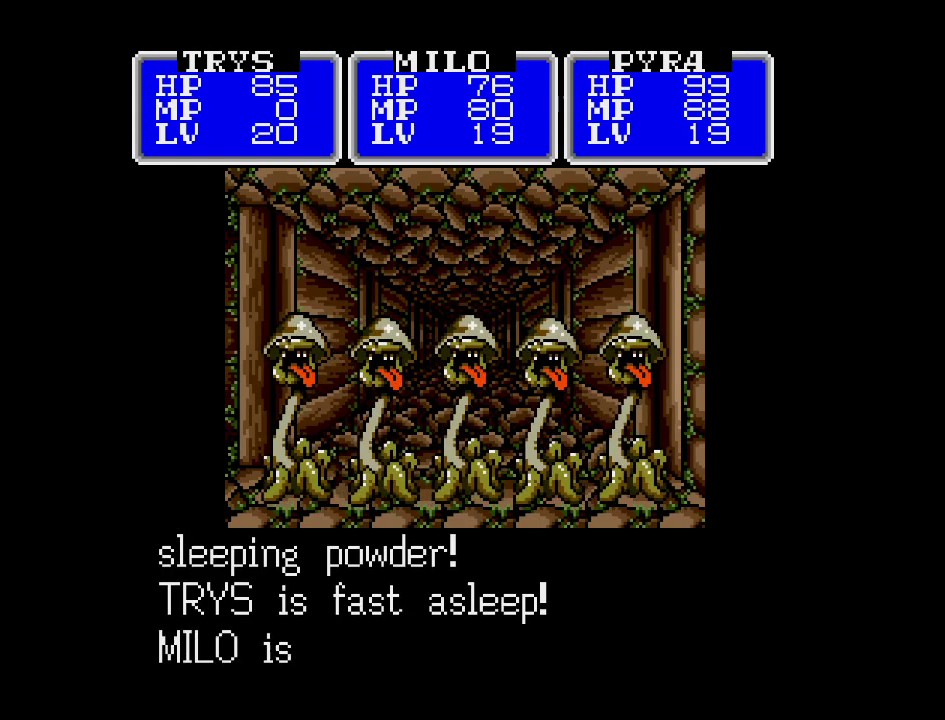
{"buttons": ["A"], "events": []}
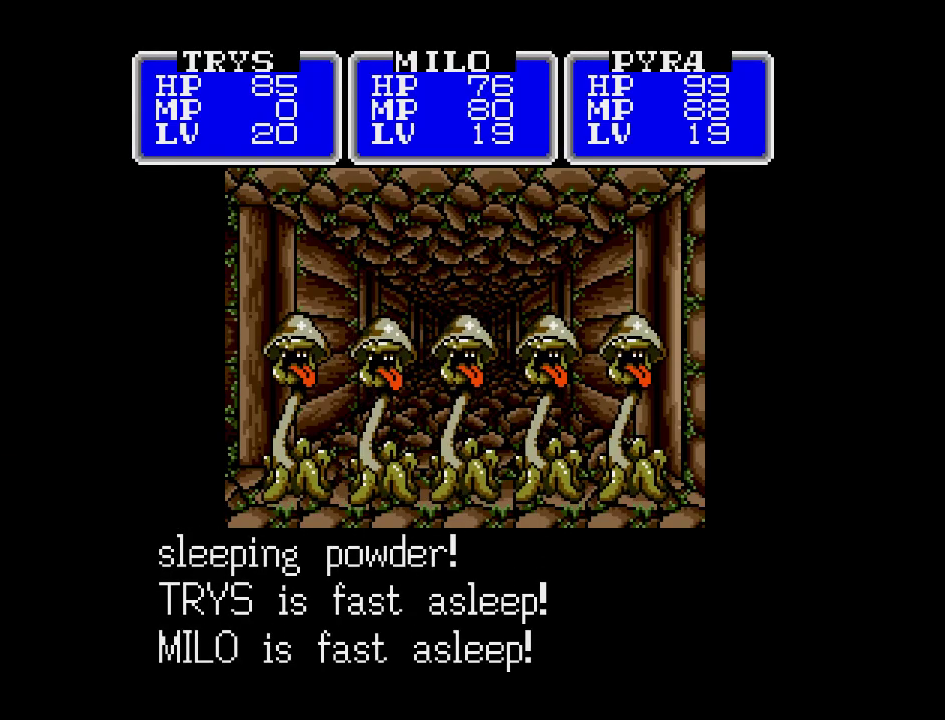
{"buttons": ["A"], "events": []}
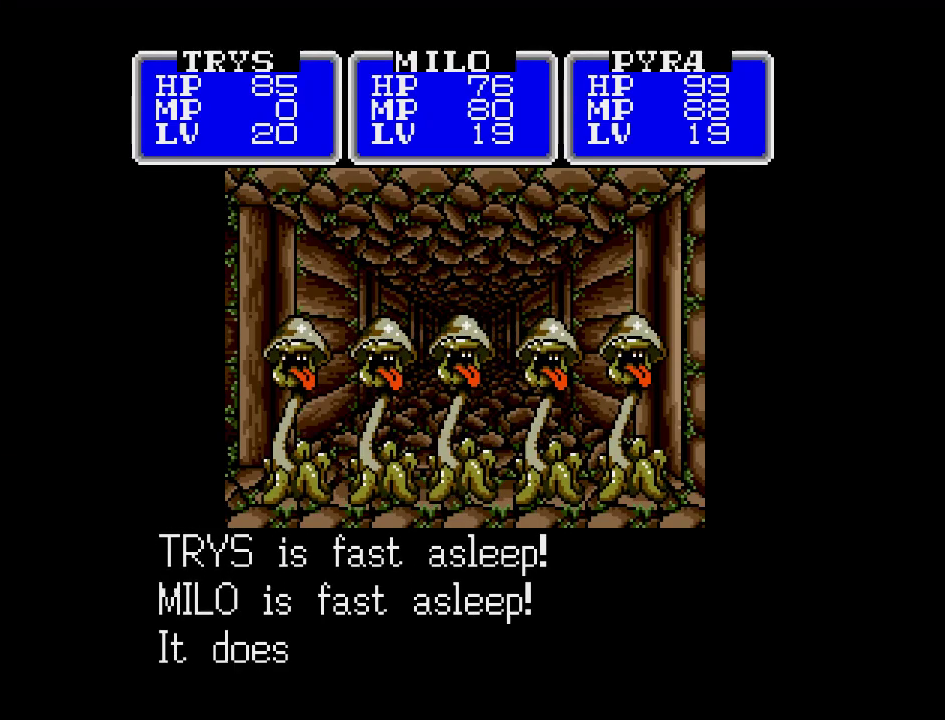
{"buttons": ["A"], "events": []}
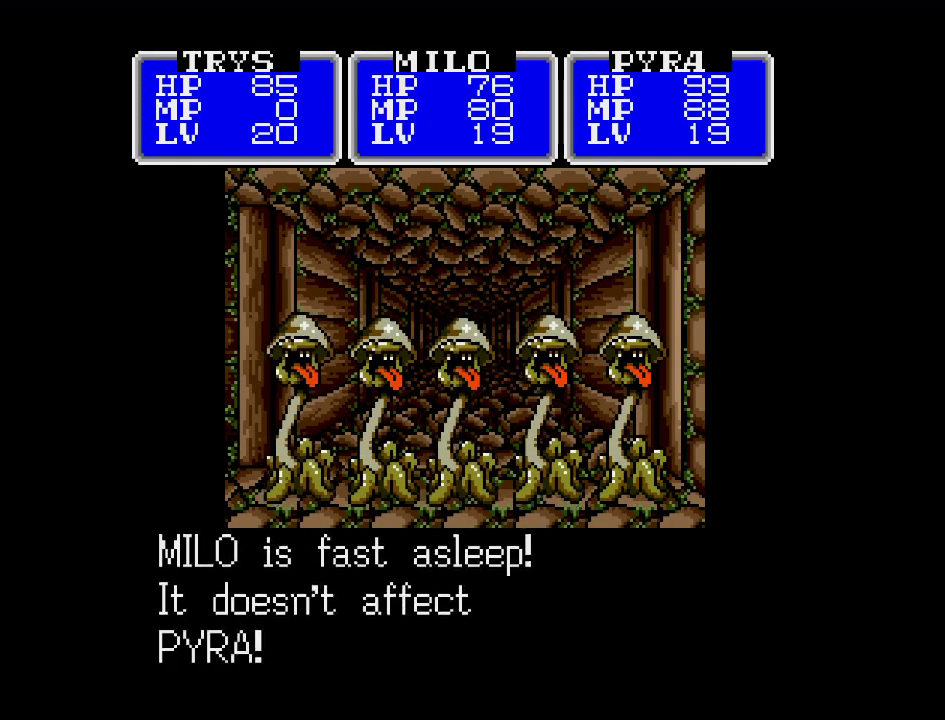
{"buttons": [], "events": [[133, "A", "up"]]}
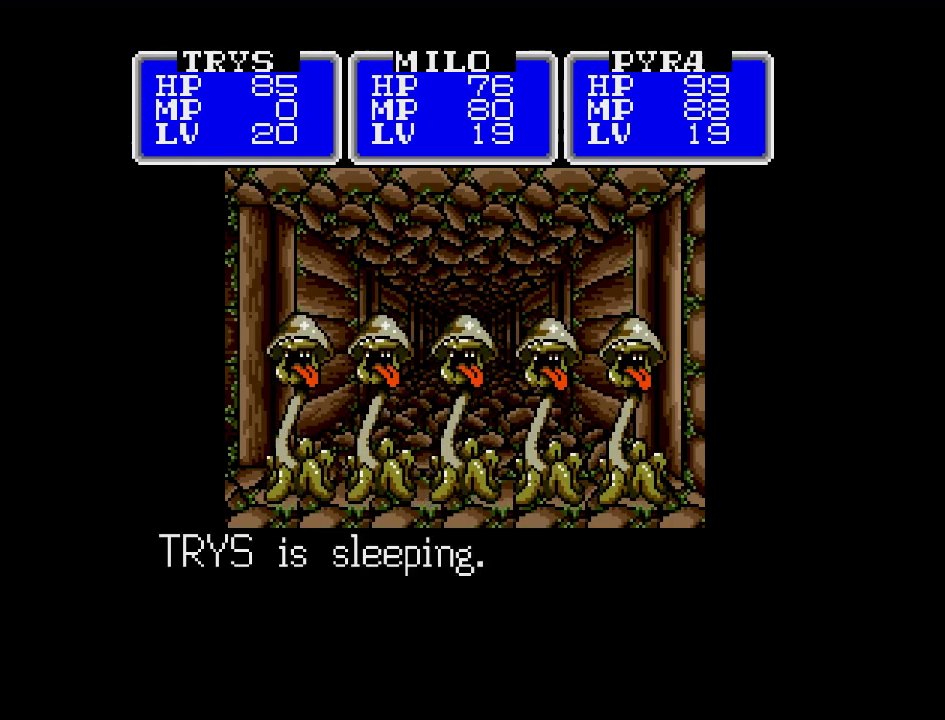
{"buttons": [], "events": []}
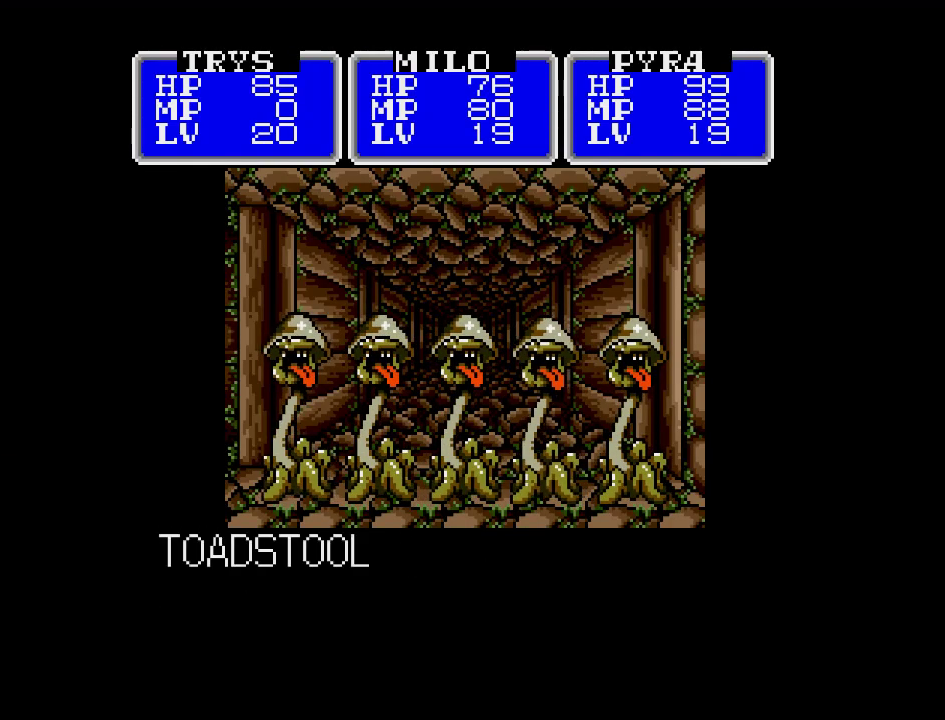
{"buttons": [], "events": []}
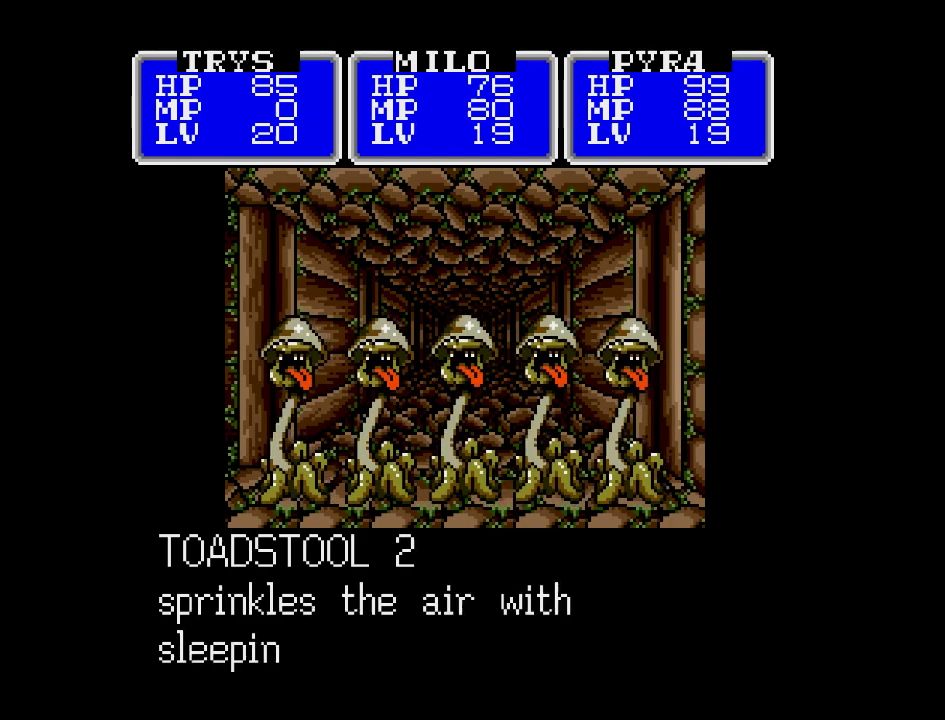
{"buttons": ["A"], "events": [[350, "A", "down"]]}
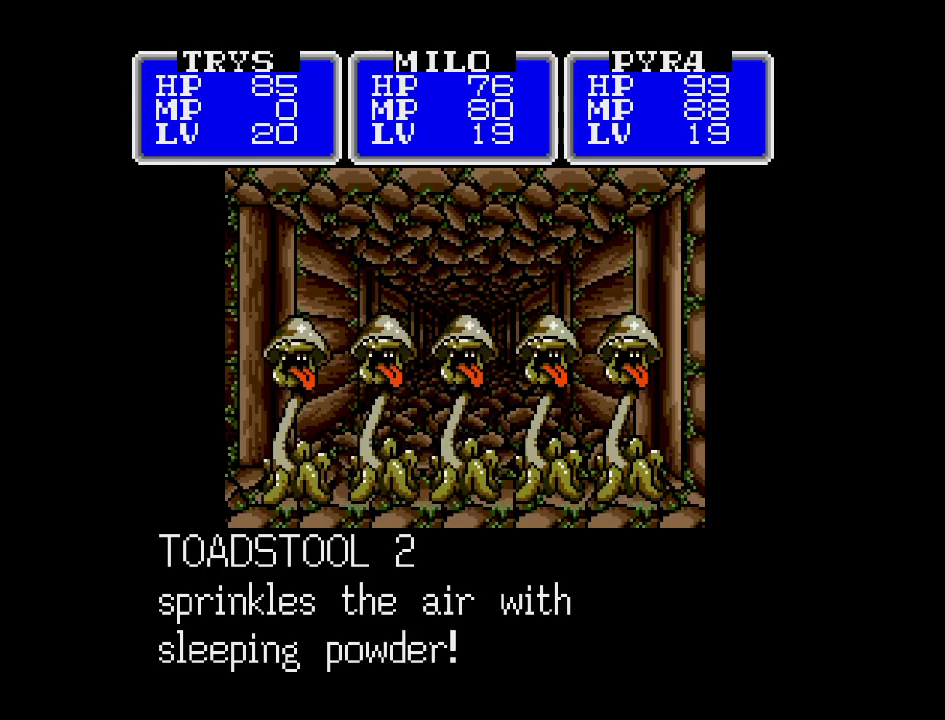
{"buttons": ["A"], "events": []}
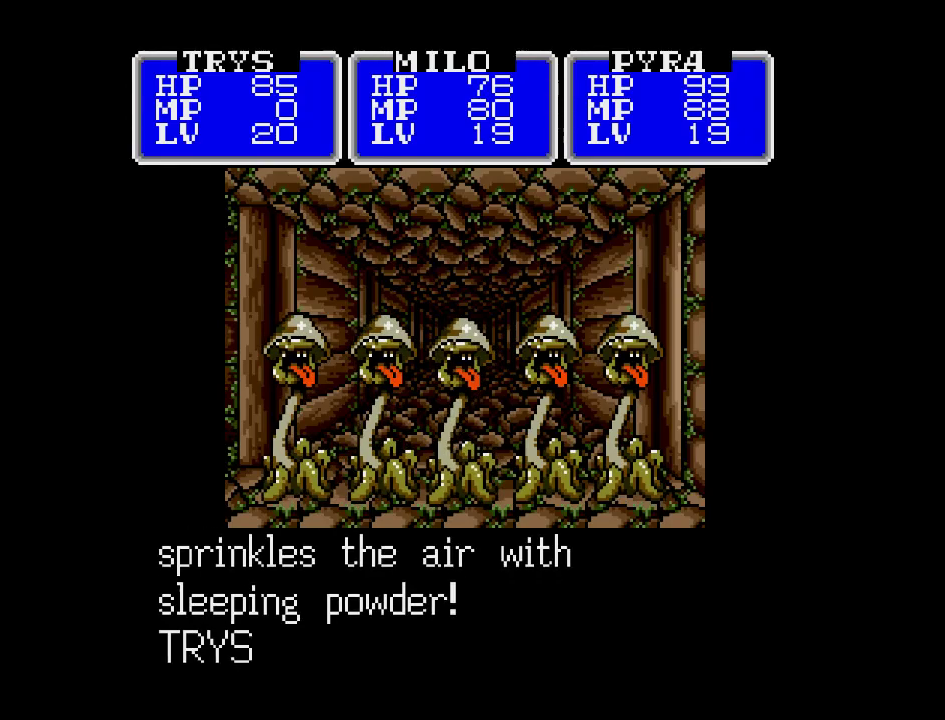
{"buttons": ["A"], "events": []}
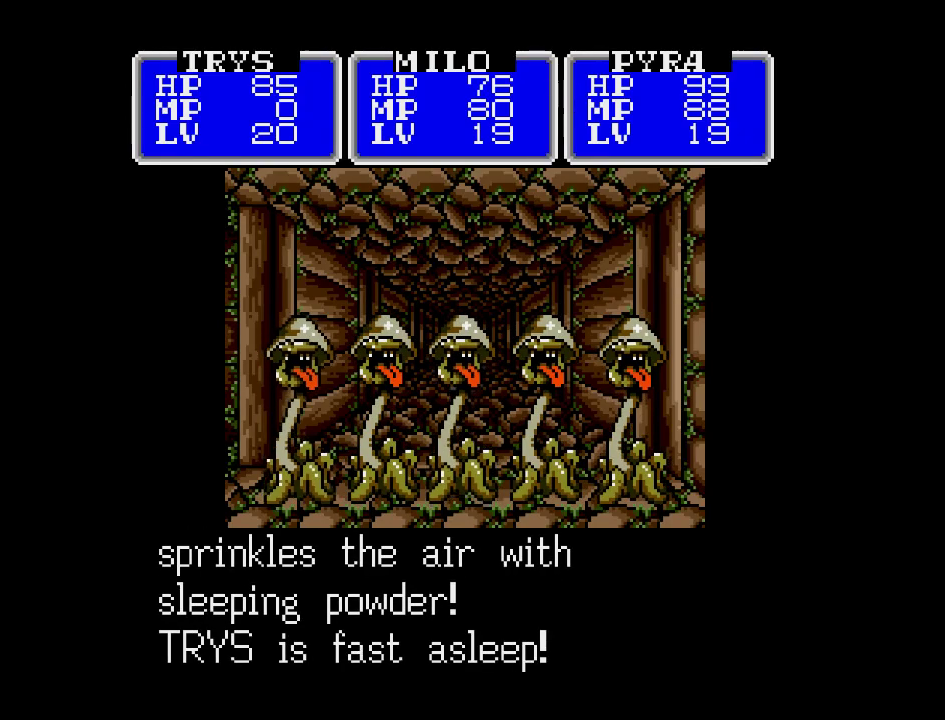
{"buttons": ["A"], "events": []}
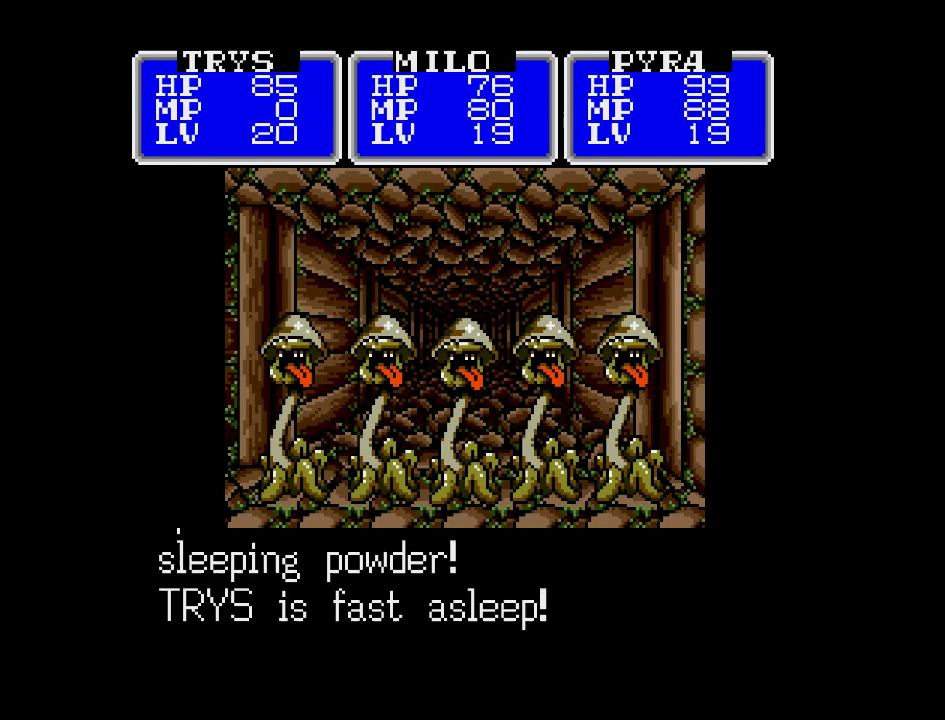
{"buttons": ["A"], "events": []}
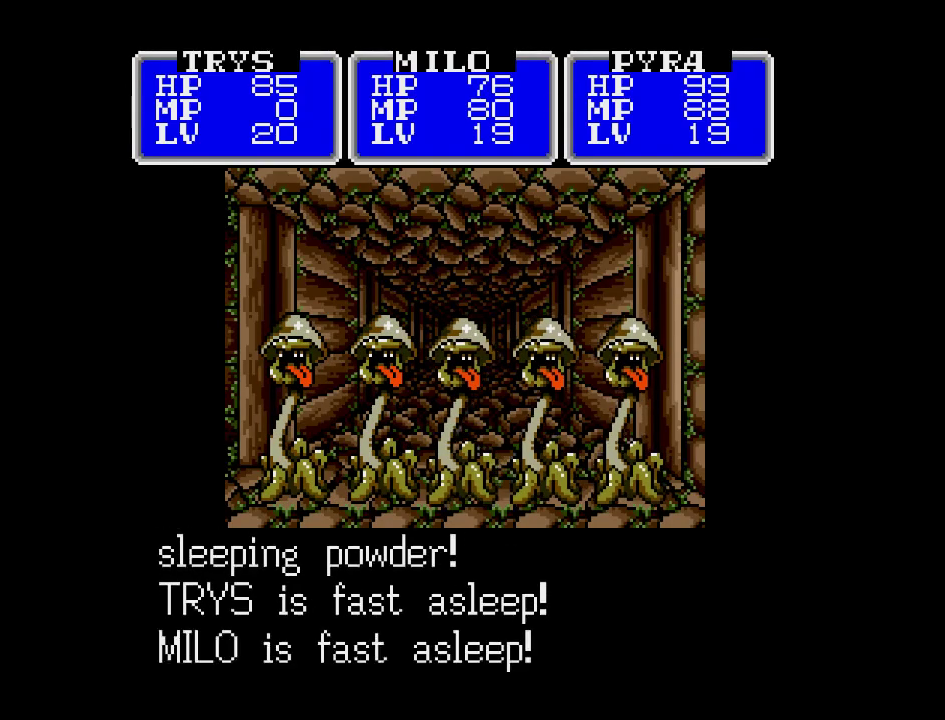
{"buttons": ["A"], "events": []}
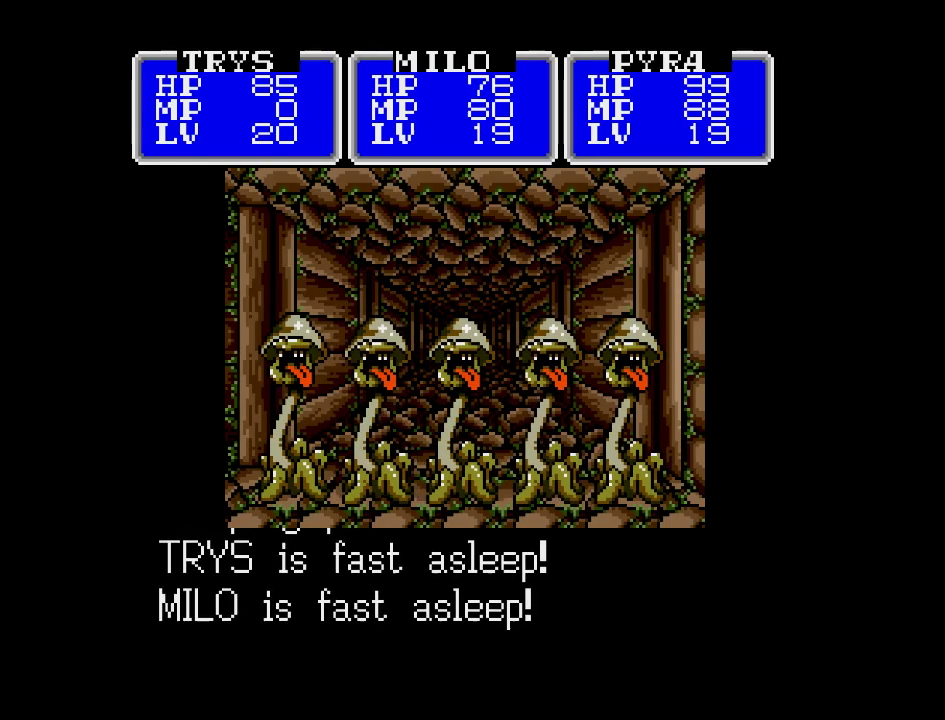
{"buttons": [], "events": [[83, "A", "up"]]}
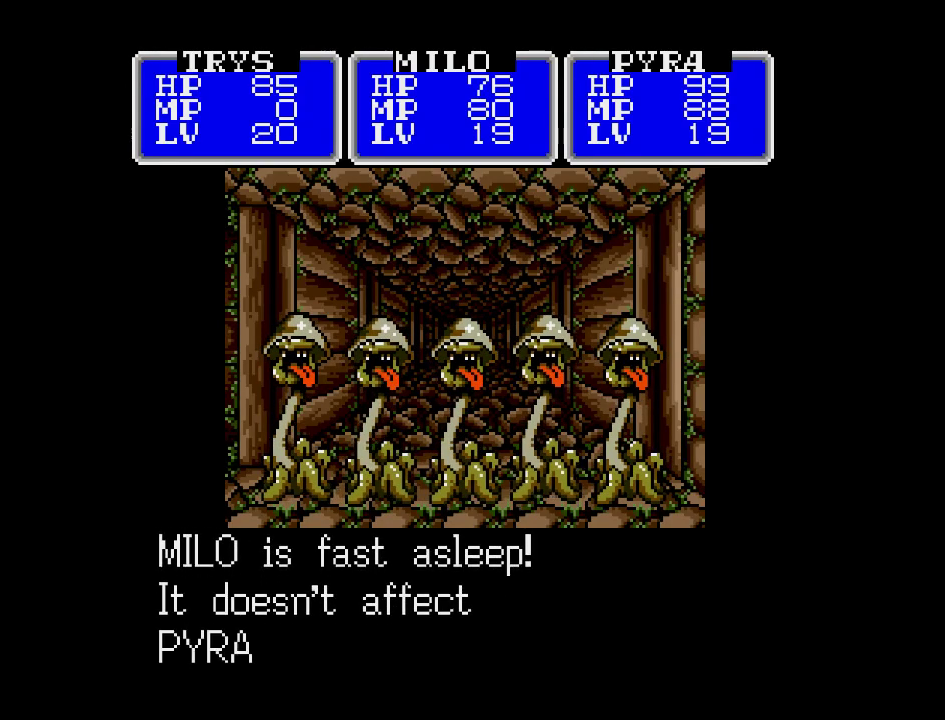
{"buttons": [], "events": [[383, "A", "down"], [450, "A", "up"]]}
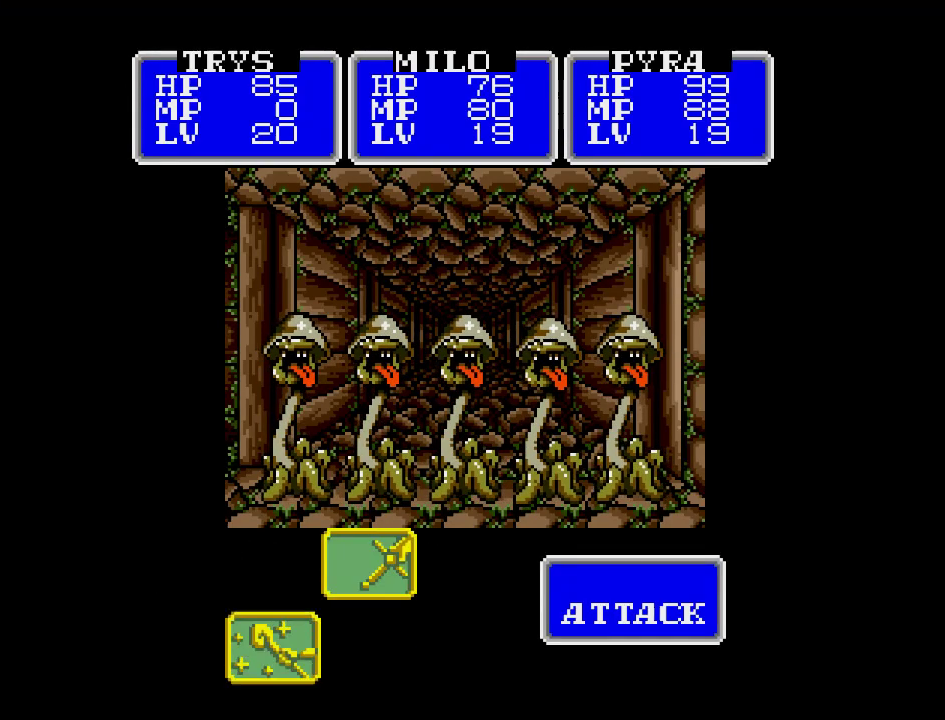
{"buttons": [], "events": []}
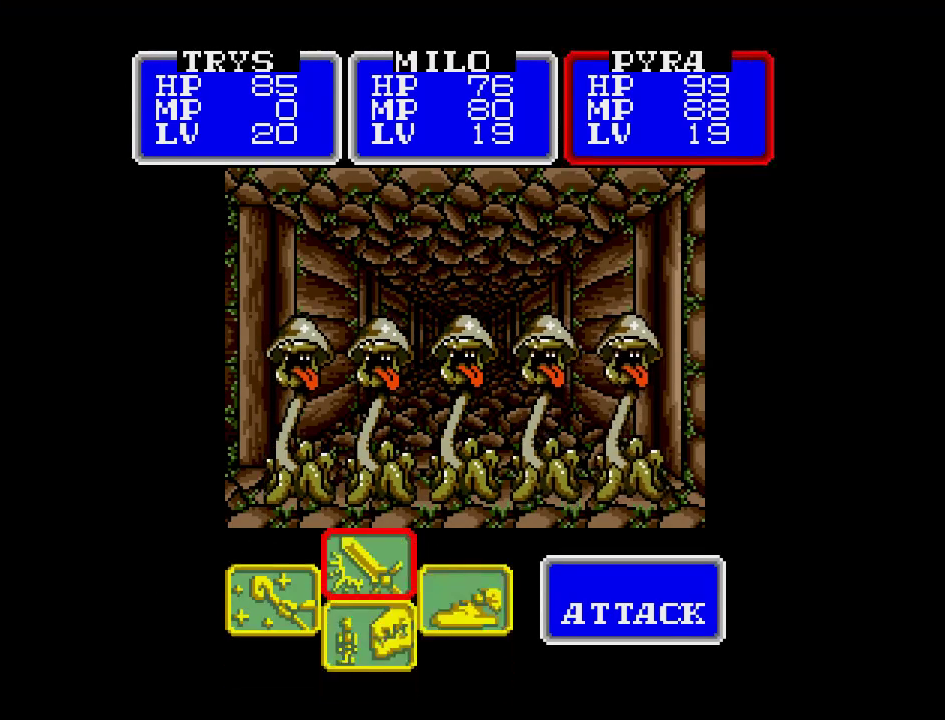
{"buttons": [], "events": [[183, "A", "down"], [283, "A", "up"], [383, "A", "down"], [500, "A", "up"]]}